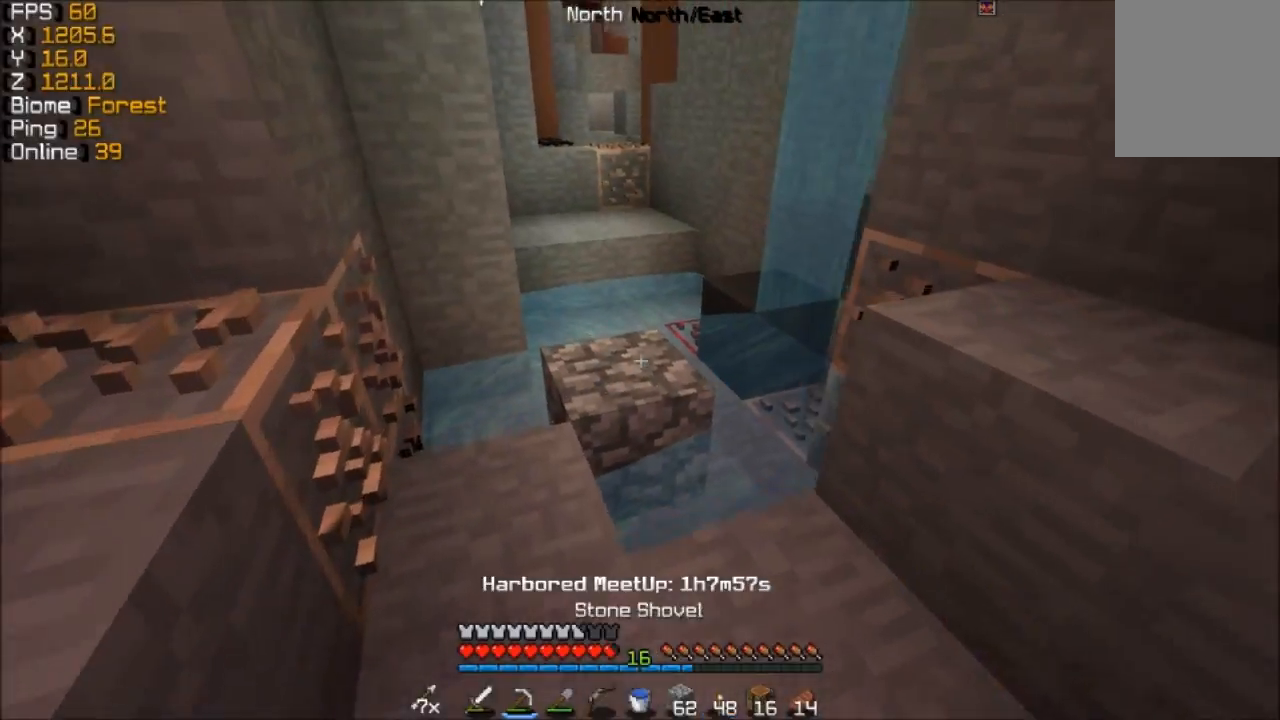
Gameplay with keyboard and mouse; each line is a JSON object with the keys and mouse buttons held at the frame after it. "events" lists presses ("down") and releases ("up") of "a", "d", "s", "w", "mouse_left" and "mouse_right" between this image and that frame as [ms after this image, input, new state], when the widget could be followed in between. "mouse_left", "mouse_right" = the "left", "right" buttons of the "mouse" list. No other keys are recorded. Fast repeated clicks can show as one long hold. Mouse movement is not recorded.
{"keys": ["a", "w"], "mouse": [], "events": [[333, "a", "down"]]}
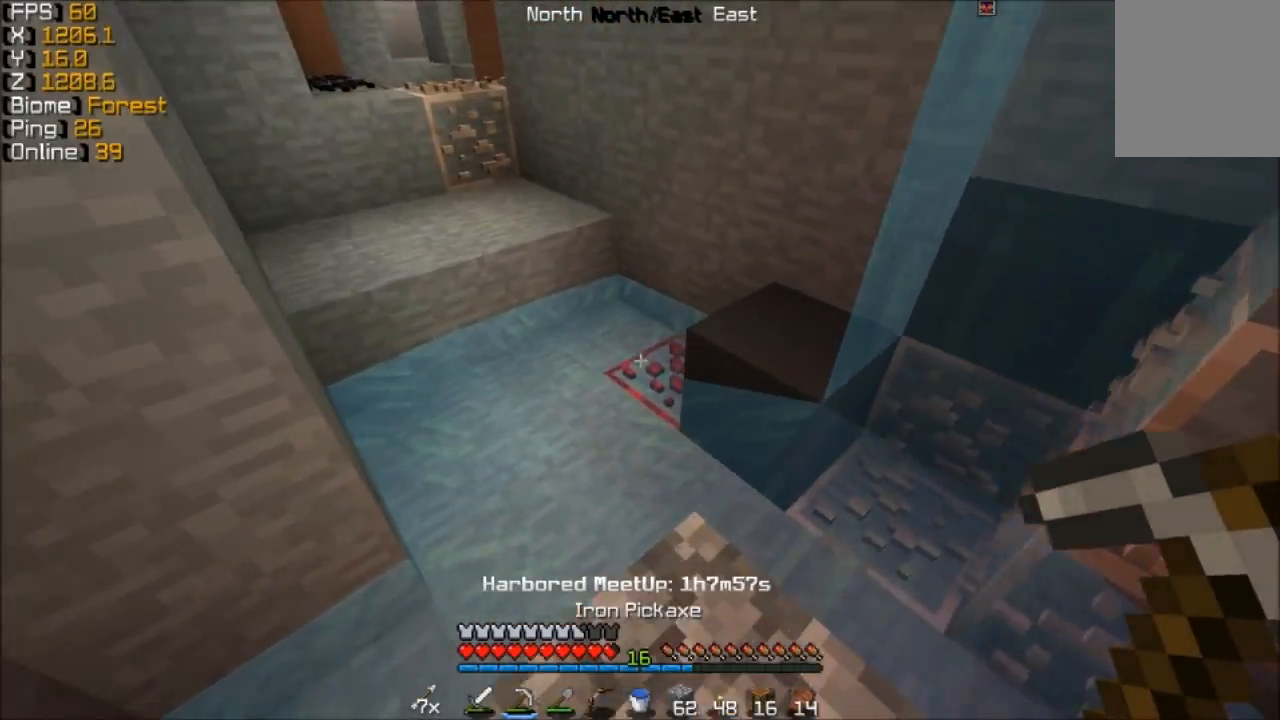
{"keys": ["w"], "mouse": ["left"], "events": [[17, "mouse_left", "down"], [167, "a", "up"]]}
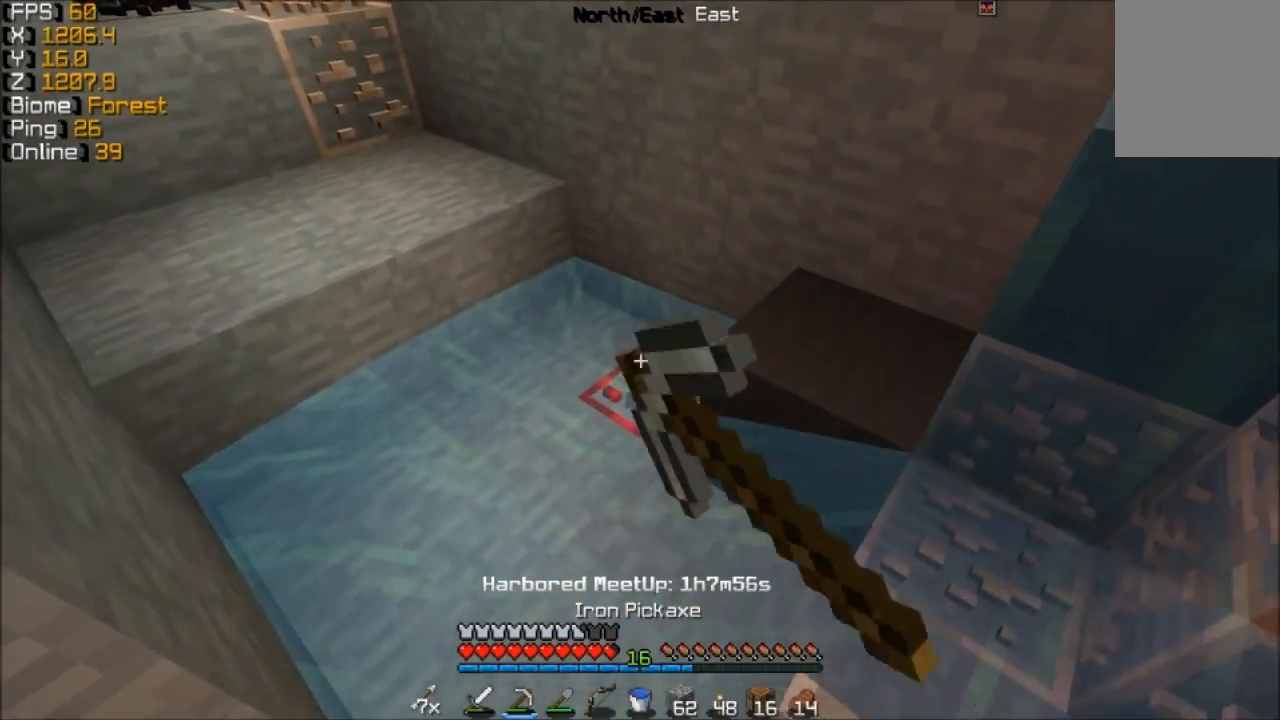
{"keys": ["w"], "mouse": ["left"], "events": []}
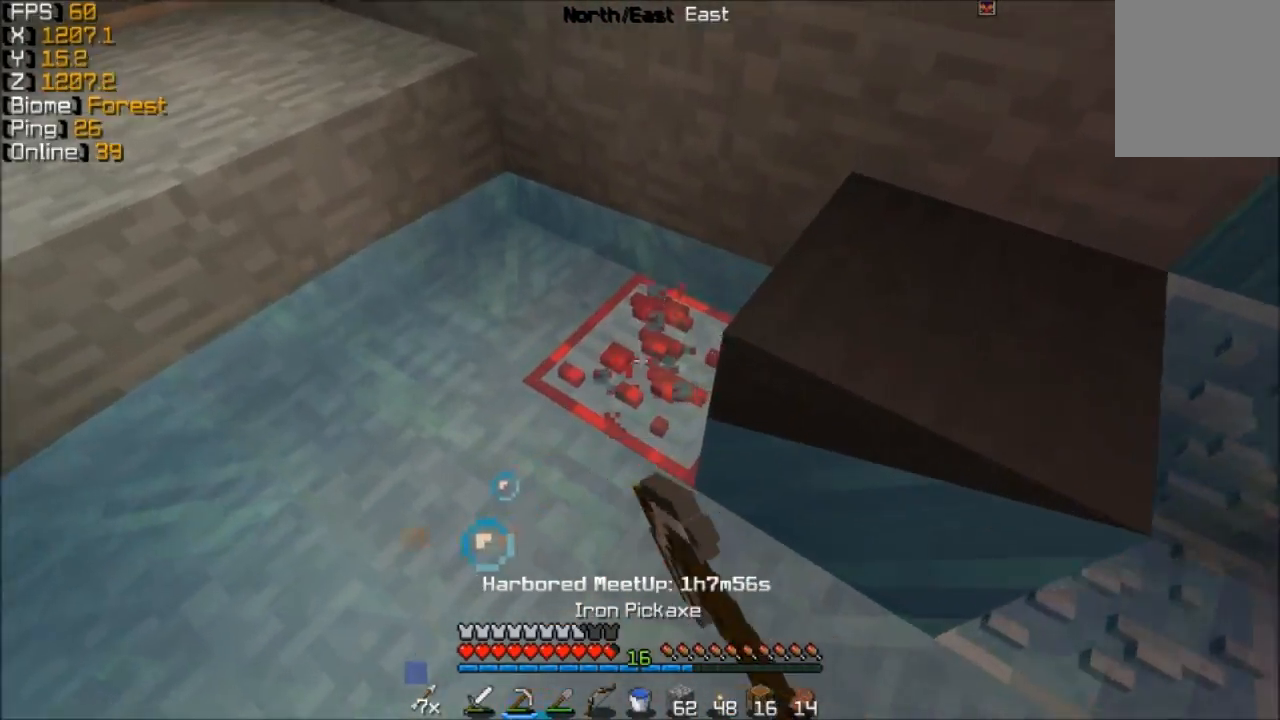
{"keys": [], "mouse": ["left"], "events": [[167, "w", "up"]]}
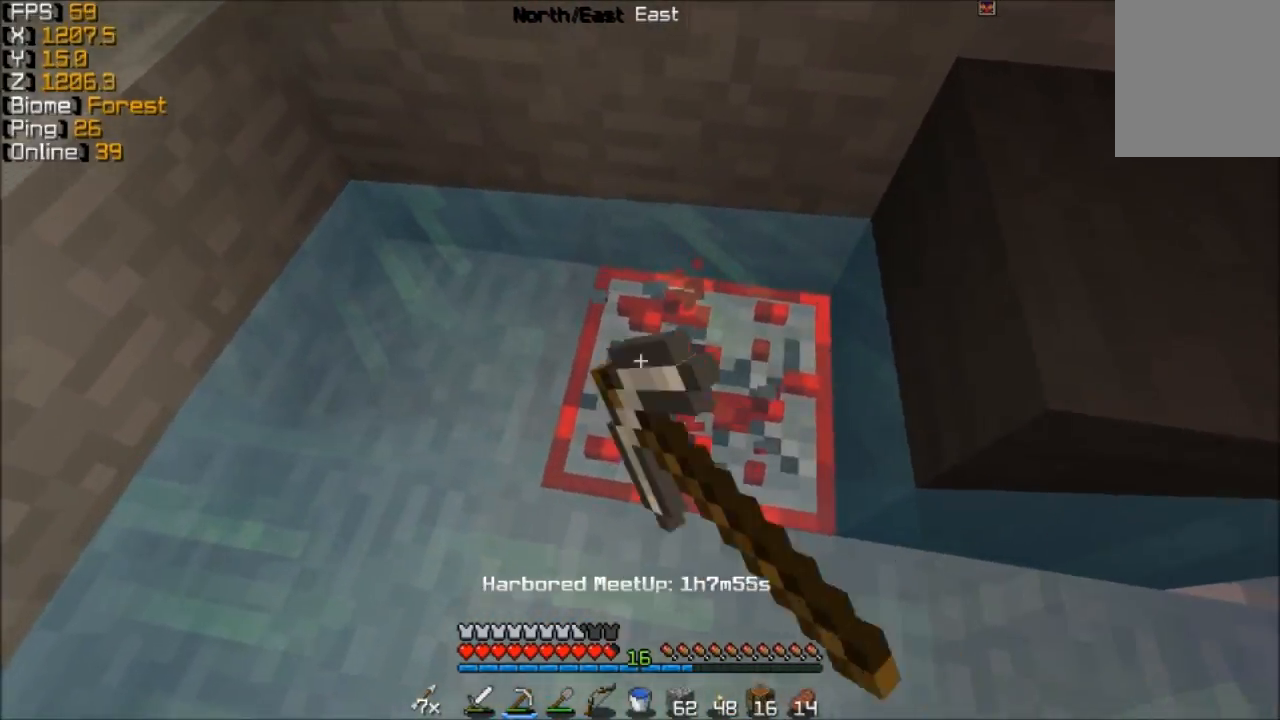
{"keys": [], "mouse": ["left"], "events": [[133, "d", "down"], [467, "d", "up"]]}
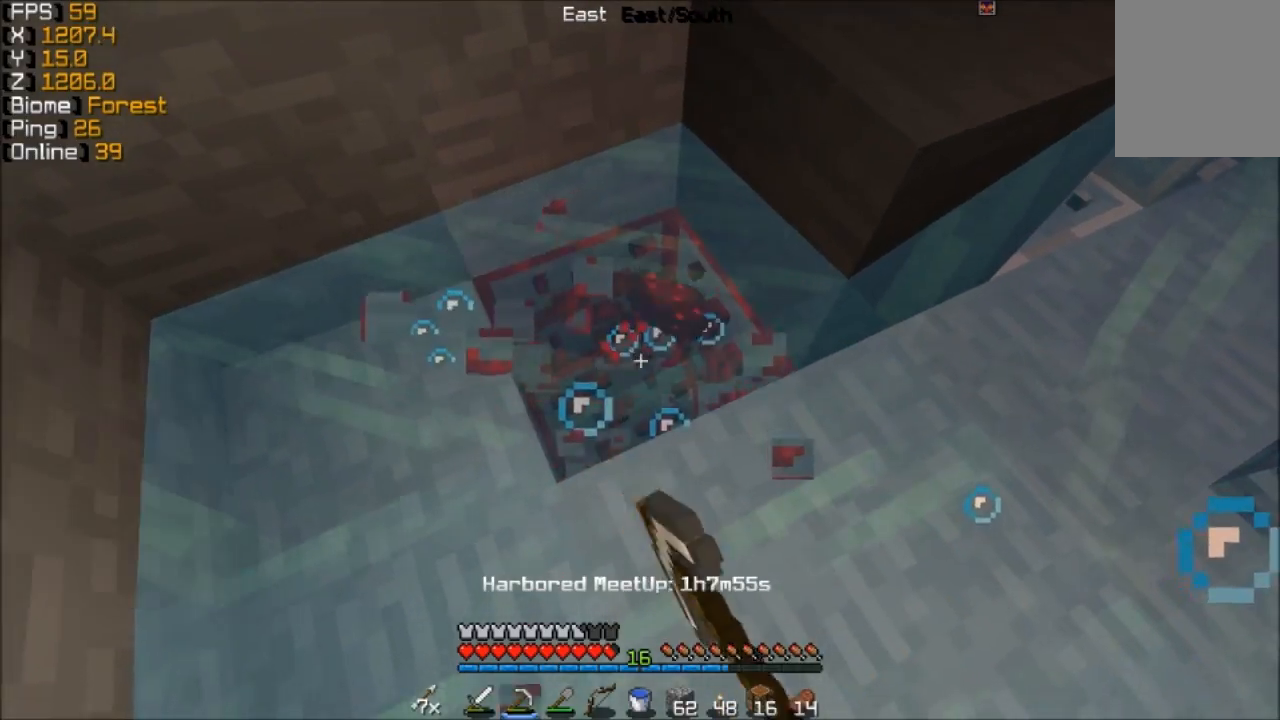
{"keys": ["d"], "mouse": ["left"], "events": [[117, "w", "down"], [317, "d", "down"], [417, "w", "up"]]}
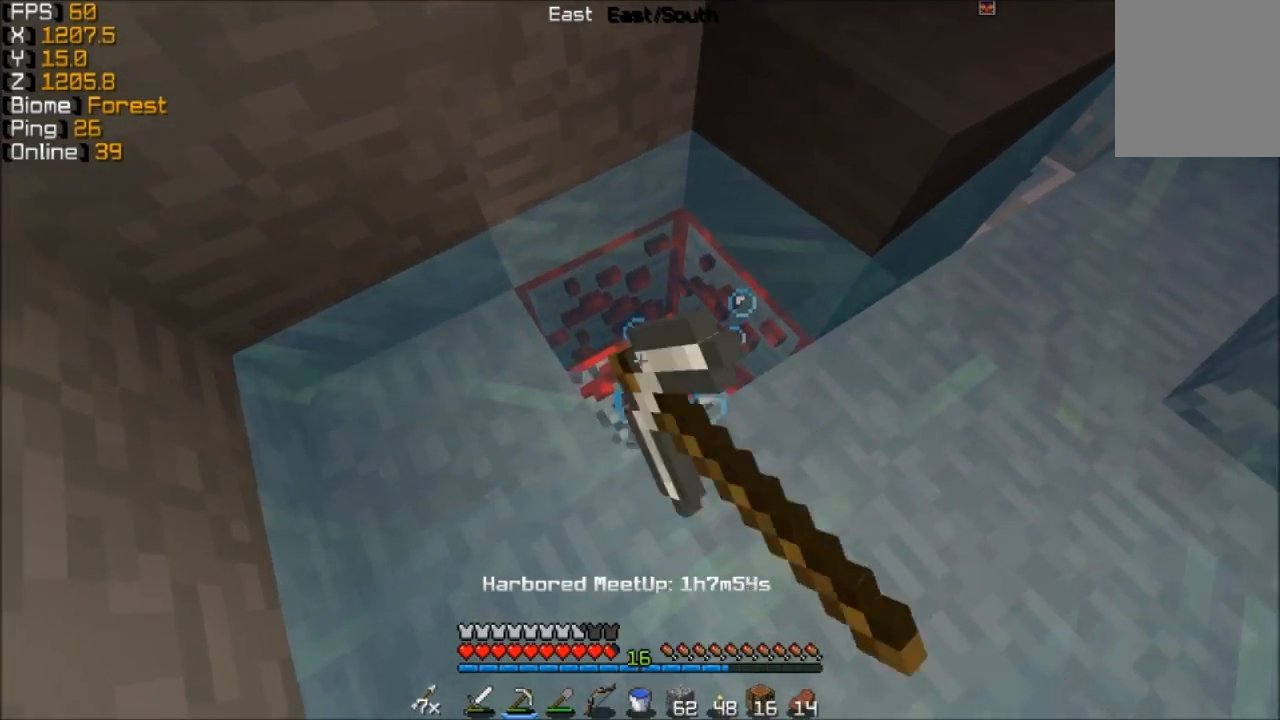
{"keys": ["w"], "mouse": ["left"], "events": [[183, "w", "down"], [467, "d", "up"]]}
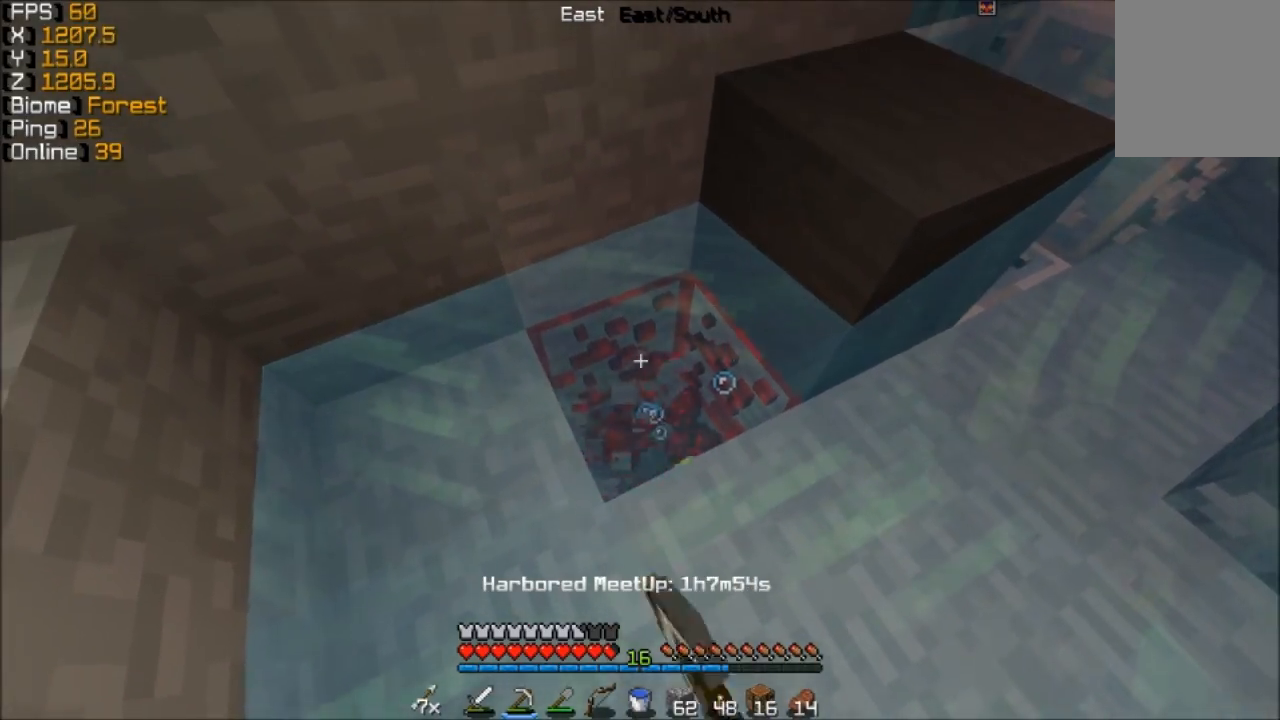
{"keys": ["d"], "mouse": ["left"], "events": [[183, "d", "down"], [467, "w", "up"]]}
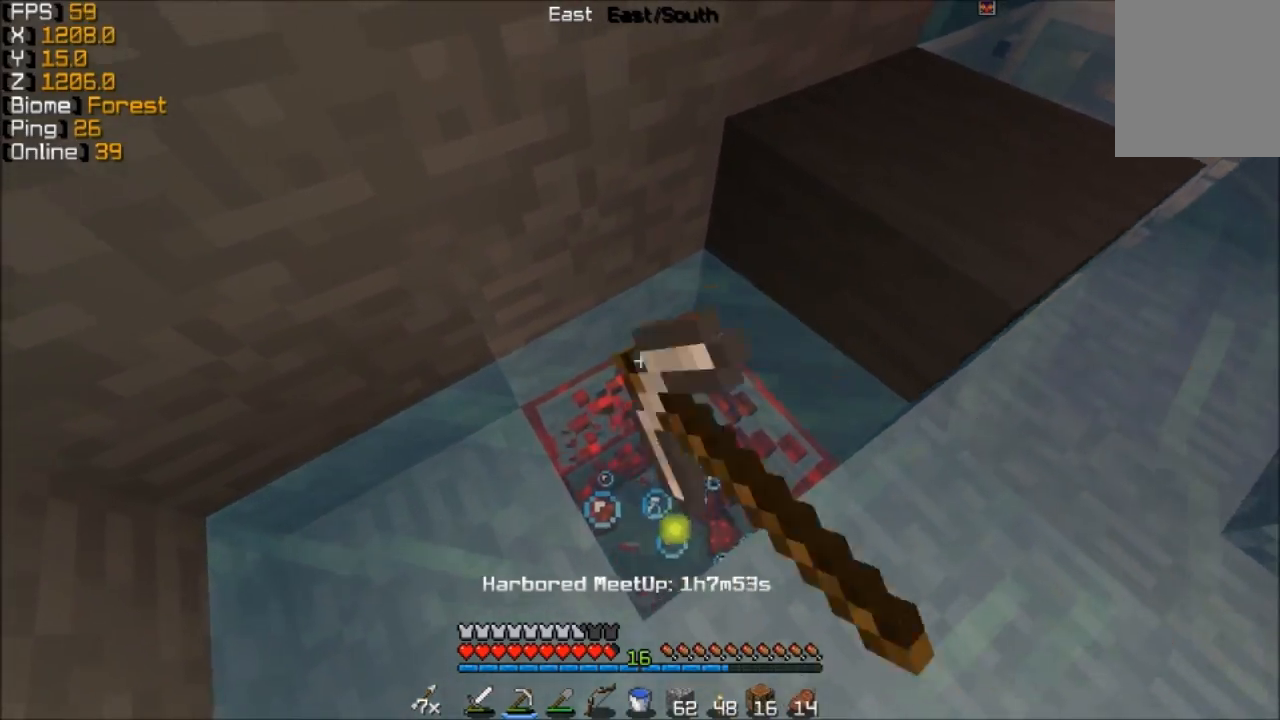
{"keys": ["d", "s"], "mouse": ["left"], "events": [[183, "d", "up"], [333, "d", "down"], [467, "s", "down"]]}
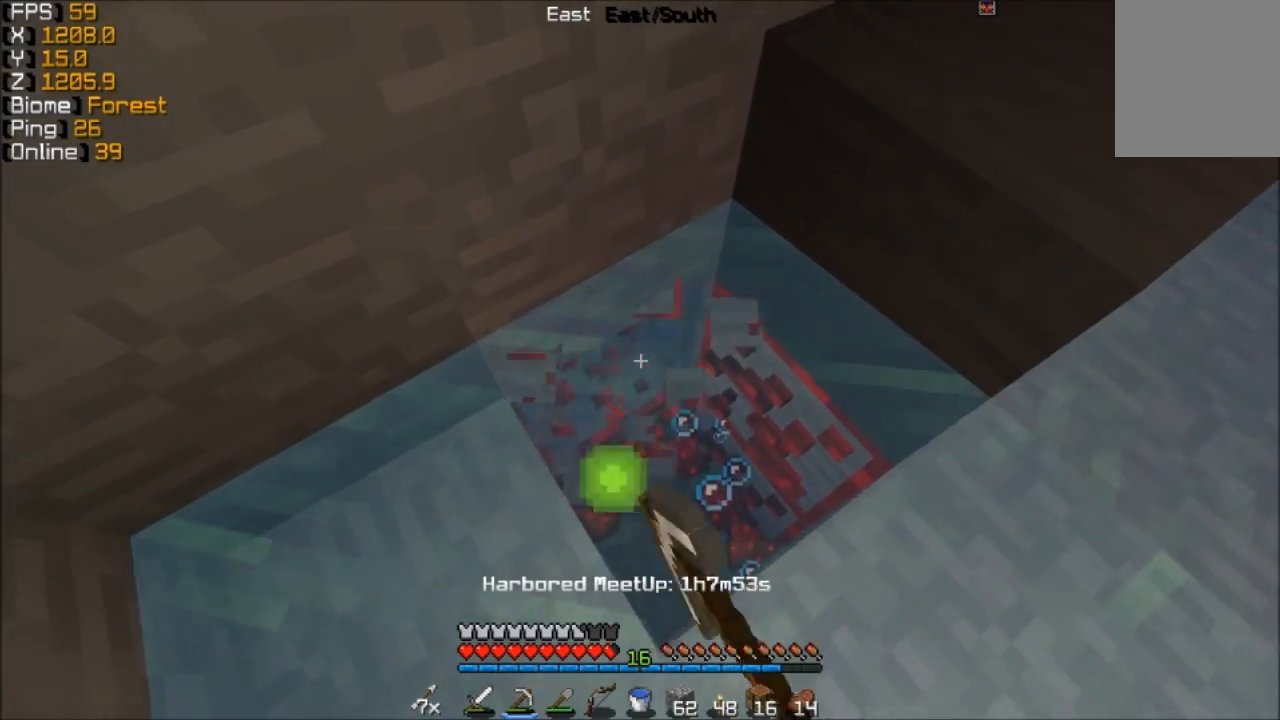
{"keys": ["w"], "mouse": ["left"], "events": [[67, "s", "up"], [283, "d", "up"], [417, "w", "down"]]}
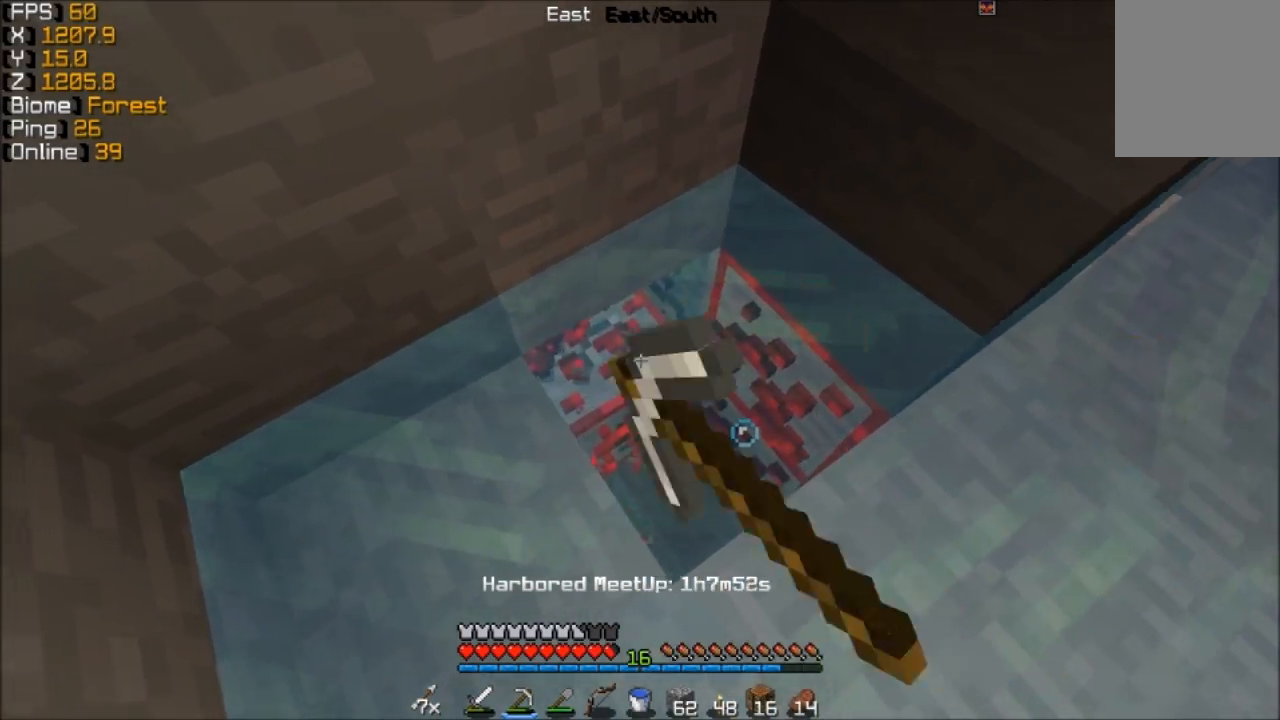
{"keys": ["d"], "mouse": ["left"], "events": [[117, "d", "down"], [117, "w", "up"]]}
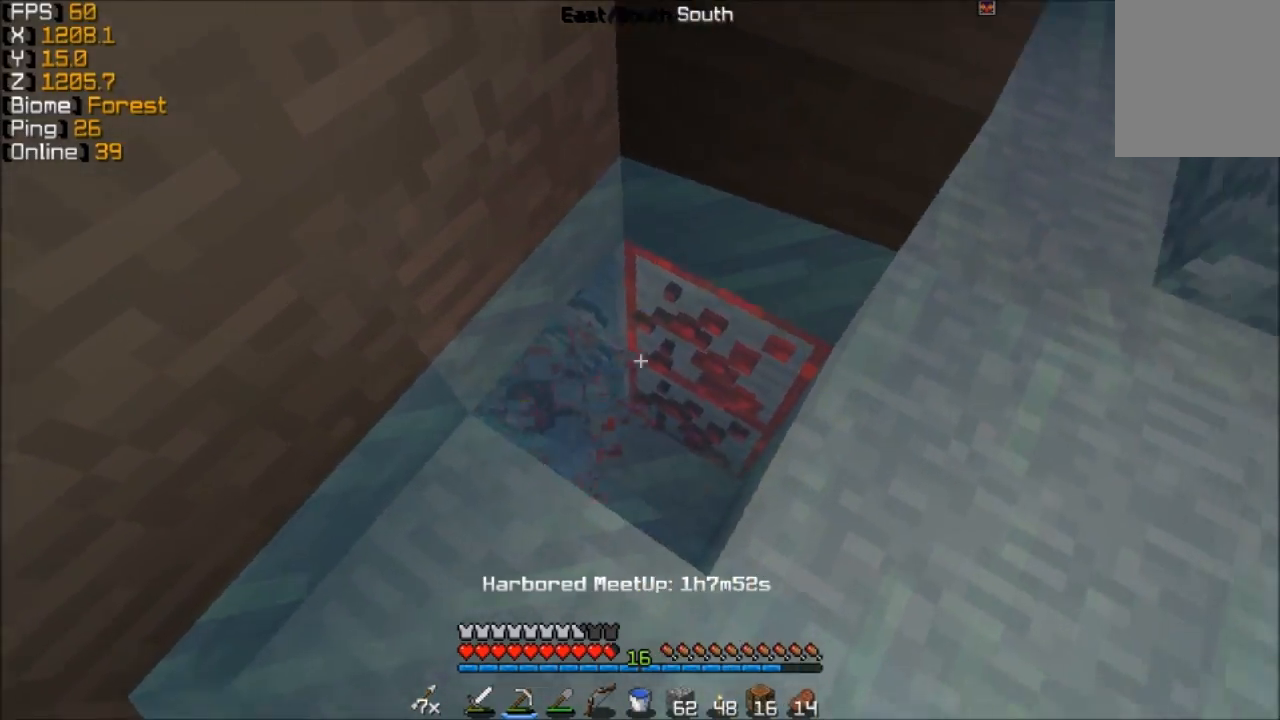
{"keys": ["d", "w"], "mouse": ["left"], "events": [[167, "d", "up"], [333, "w", "down"], [467, "d", "down"]]}
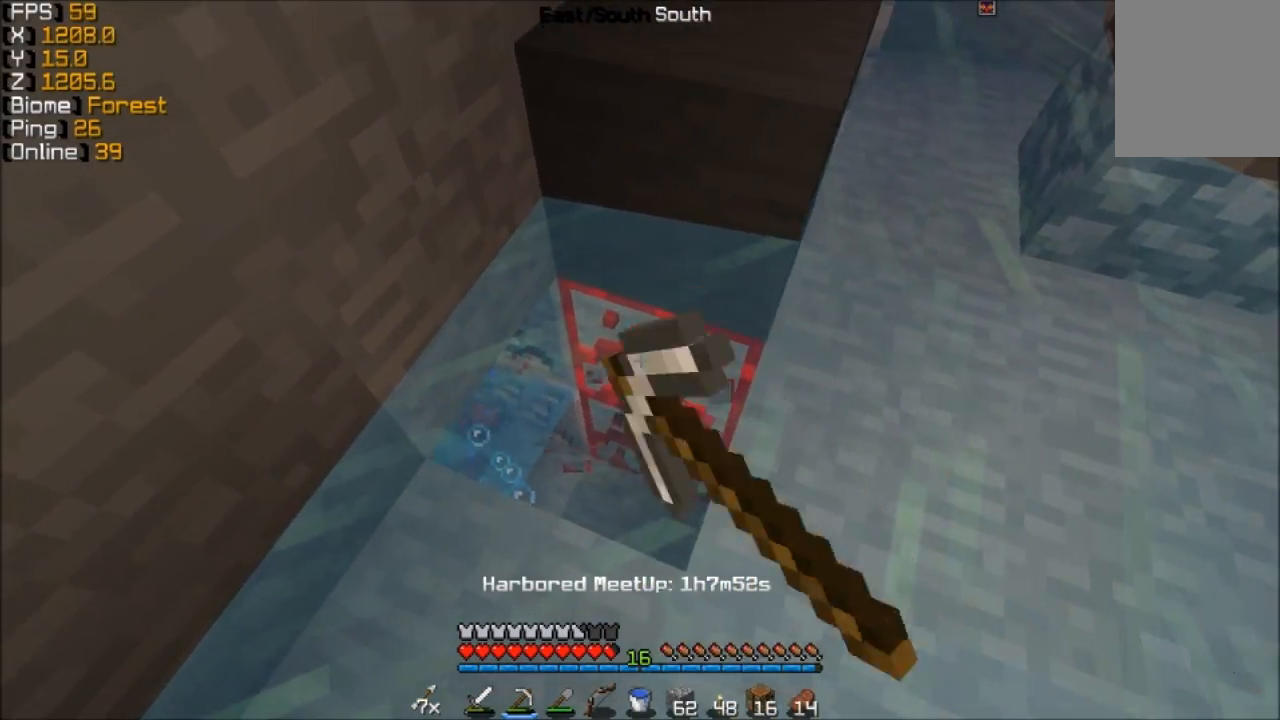
{"keys": ["d"], "mouse": ["left"], "events": [[267, "w", "up"]]}
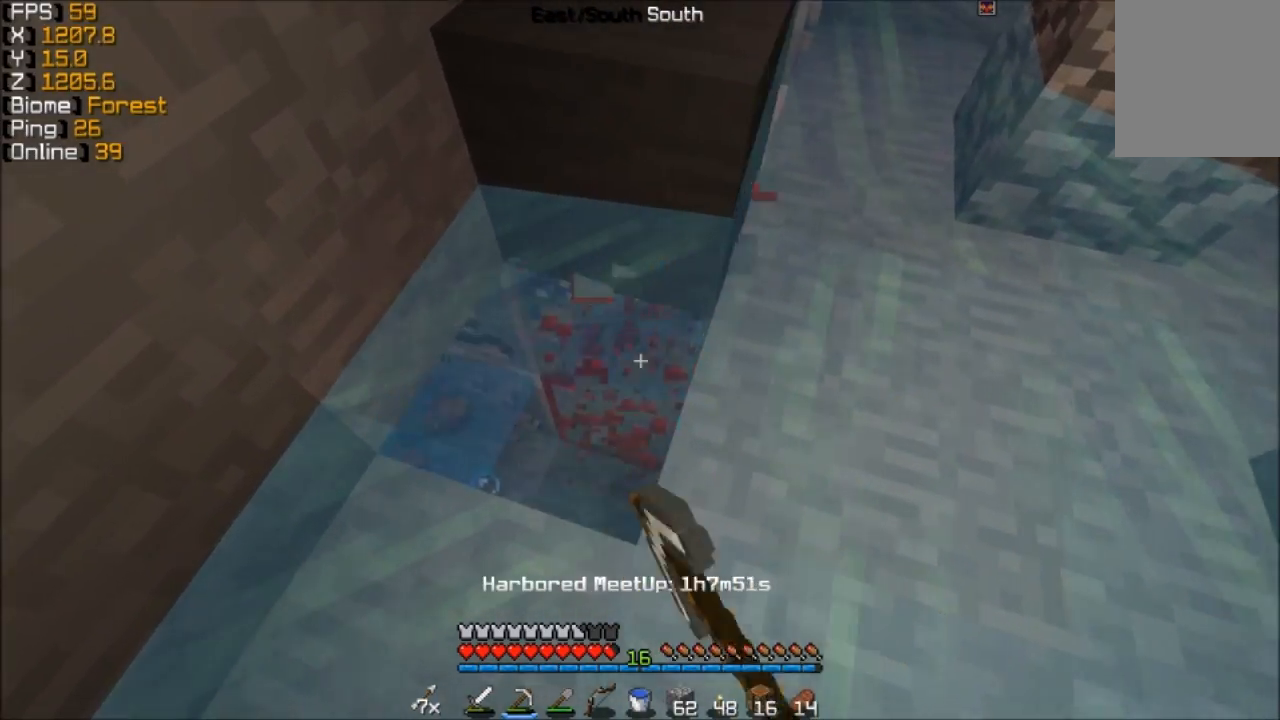
{"keys": ["d", "w"], "mouse": ["left"], "events": [[33, "d", "up"], [33, "w", "down"], [217, "d", "down"], [317, "d", "up"], [433, "d", "down"]]}
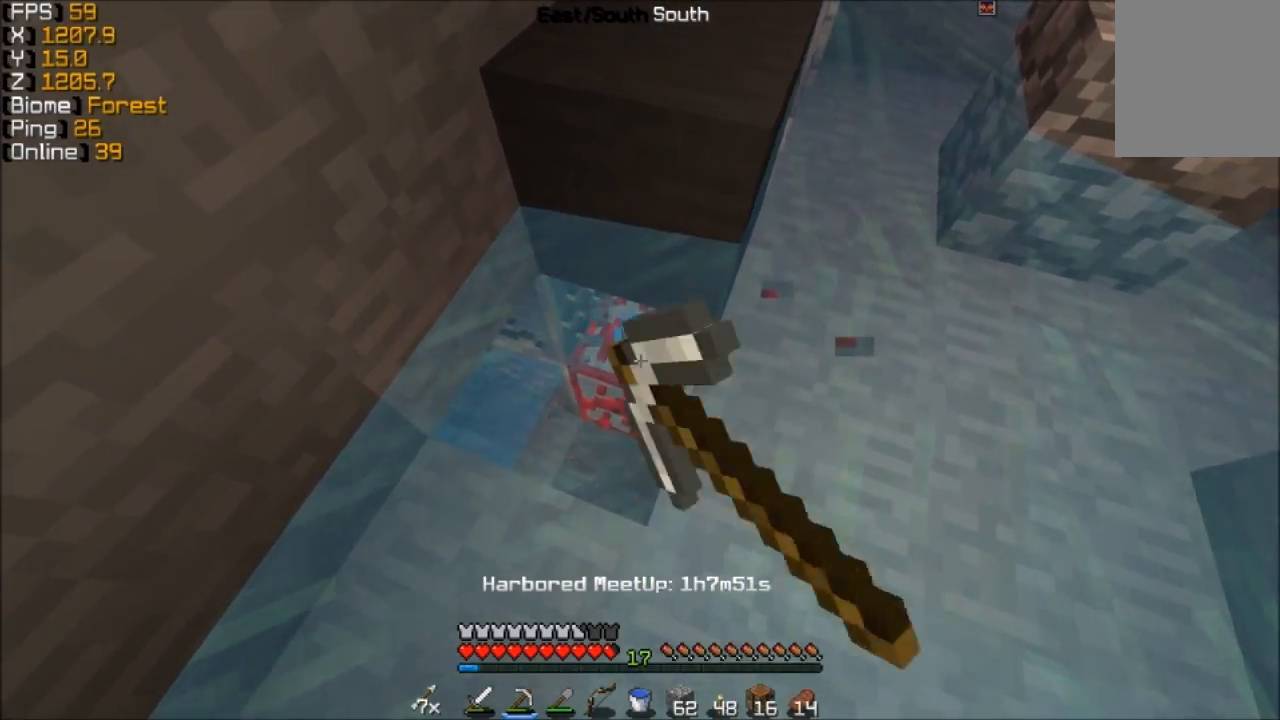
{"keys": ["d", "w"], "mouse": ["left"], "events": [[67, "d", "up"], [217, "d", "down"]]}
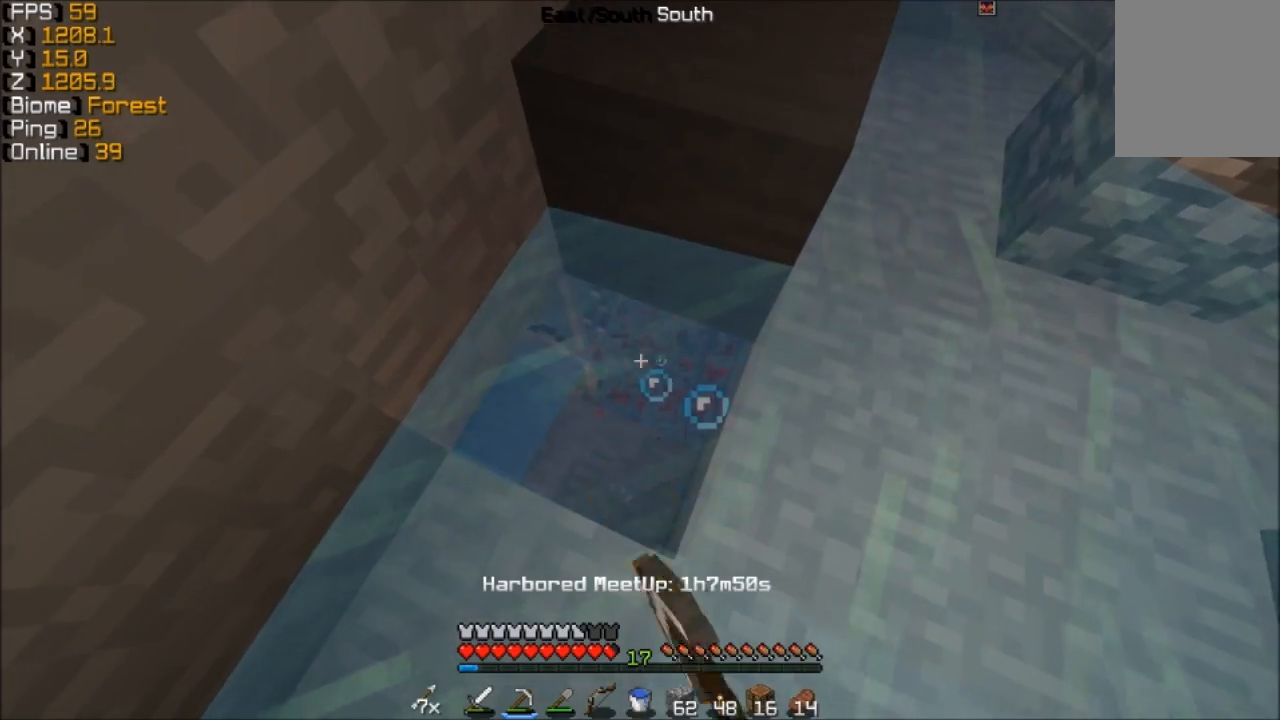
{"keys": ["d", "w"], "mouse": [], "events": [[267, "mouse_left", "up"]]}
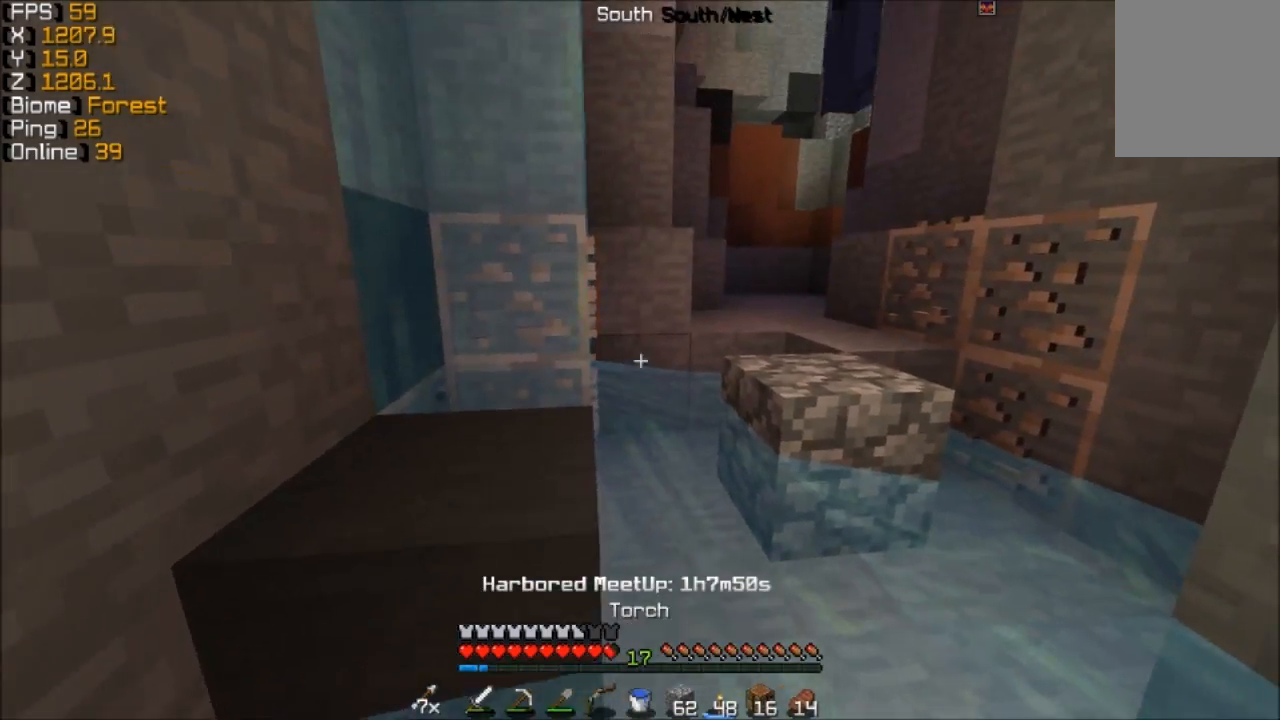
{"keys": ["d", "w"], "mouse": [], "events": []}
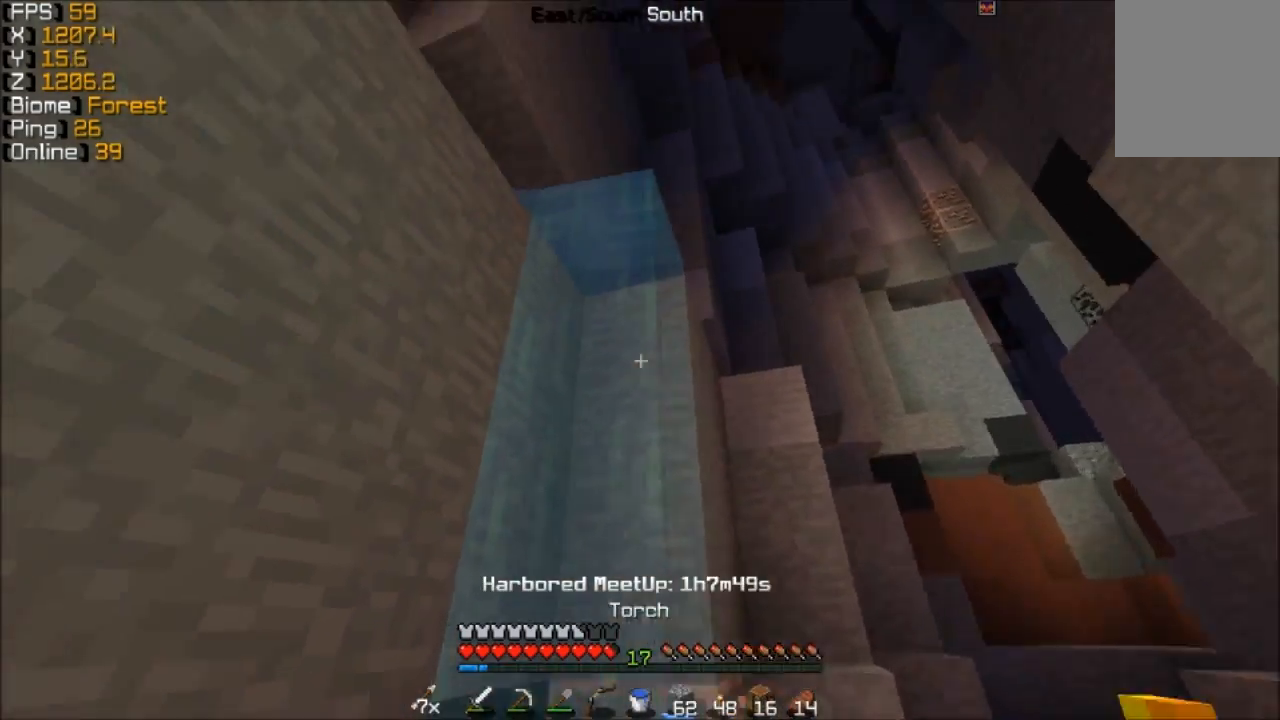
{"keys": ["d", "w"], "mouse": [], "events": []}
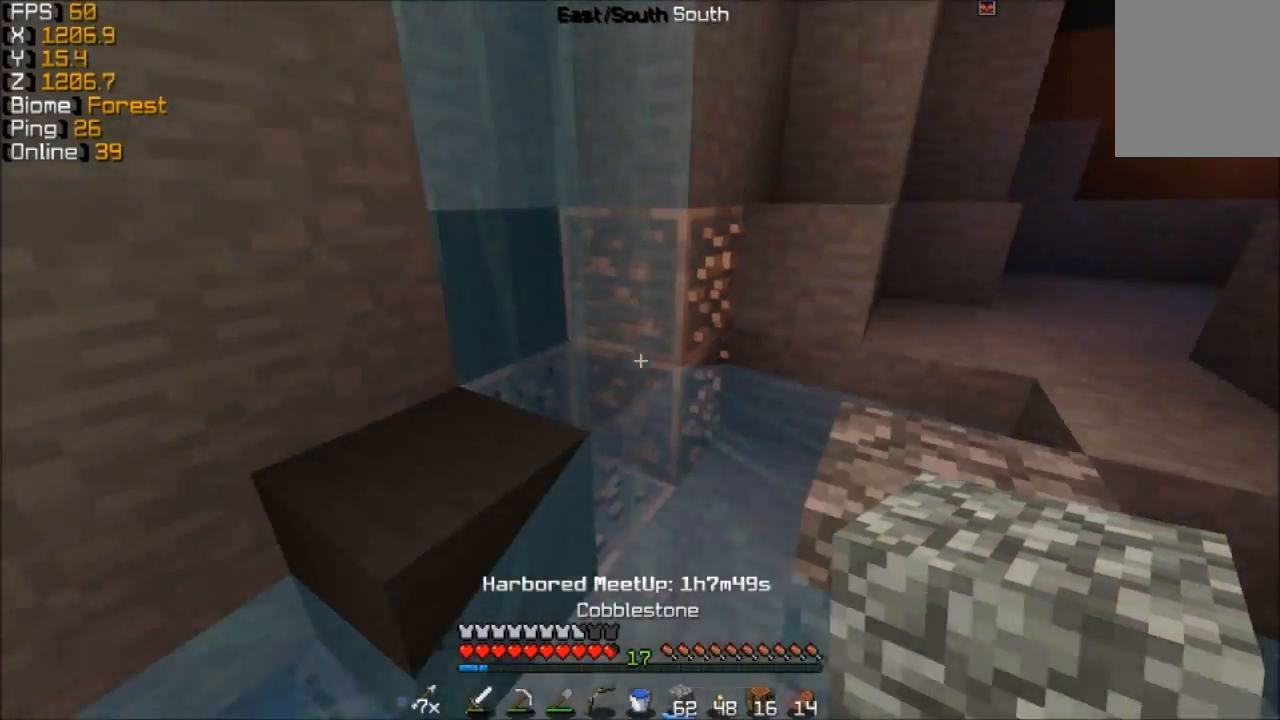
{"keys": ["d", "w"], "mouse": ["right"], "events": [[267, "mouse_right", "down"], [333, "mouse_right", "up"], [417, "mouse_right", "down"]]}
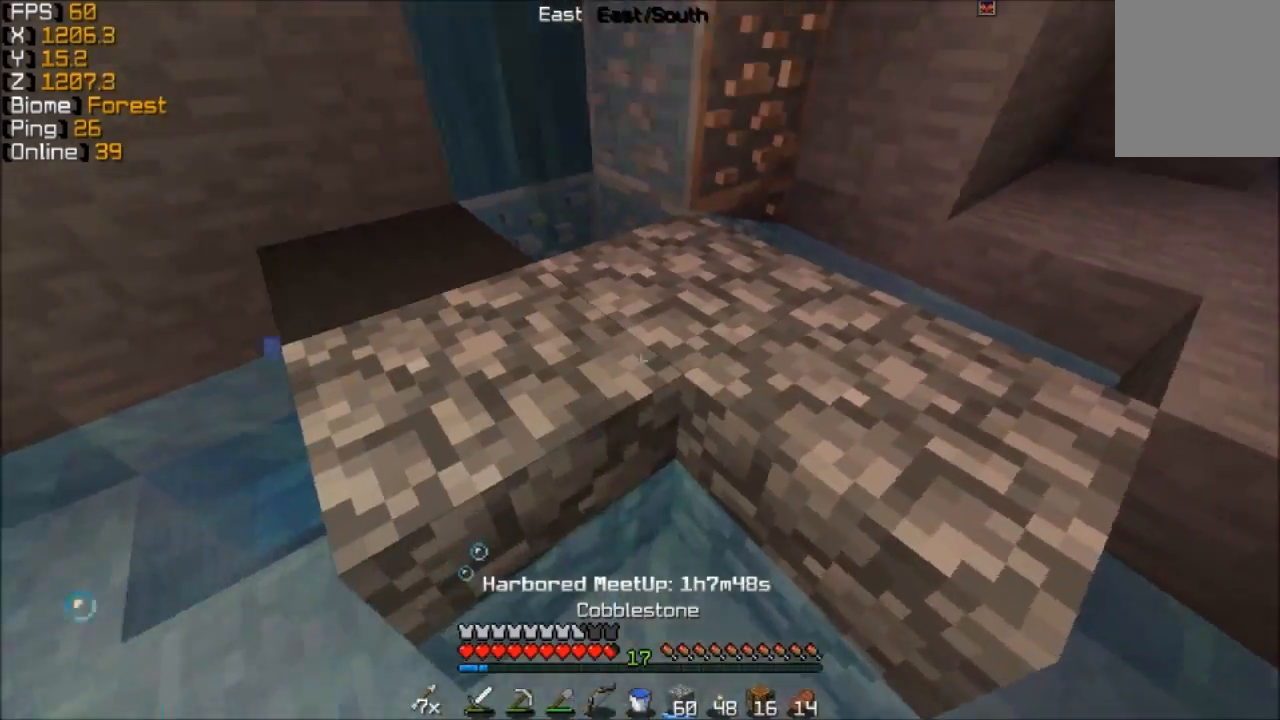
{"keys": ["a", "w"], "mouse": [], "events": [[17, "mouse_right", "up"], [67, "d", "up"], [367, "a", "down"]]}
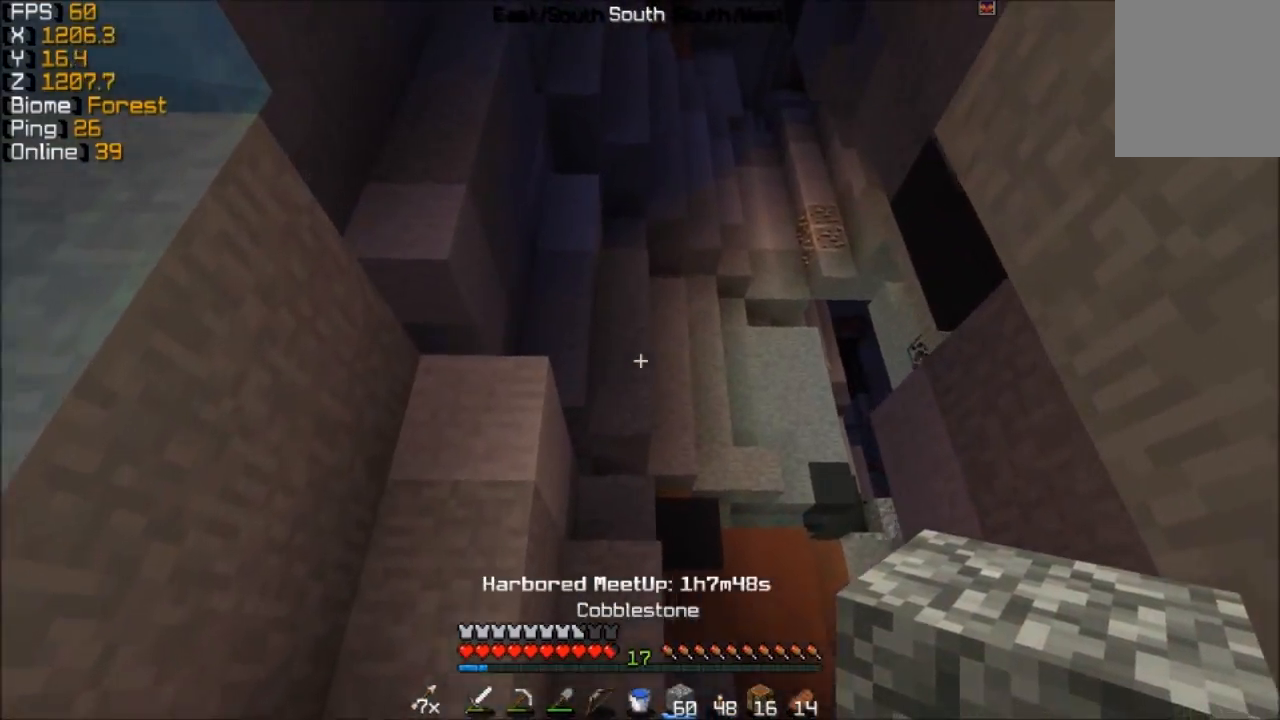
{"keys": ["w"], "mouse": [], "events": [[17, "a", "up"]]}
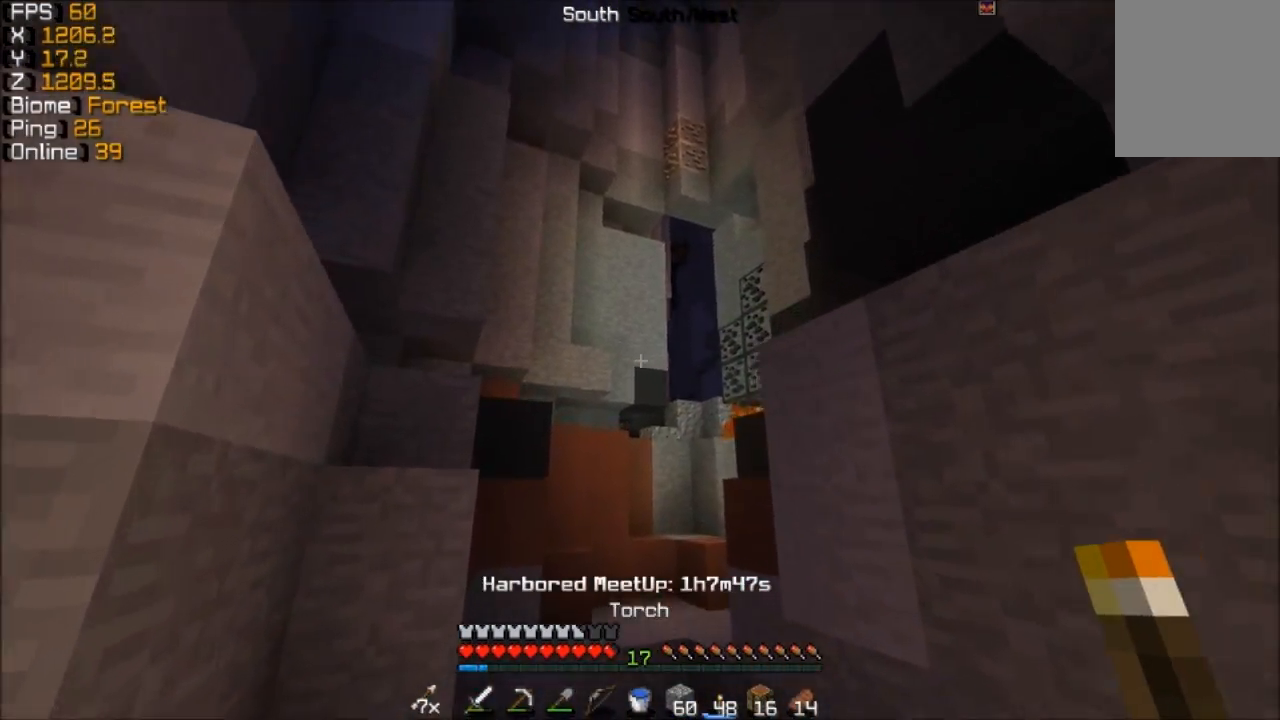
{"keys": ["w"], "mouse": [], "events": [[317, "d", "down"], [467, "d", "up"]]}
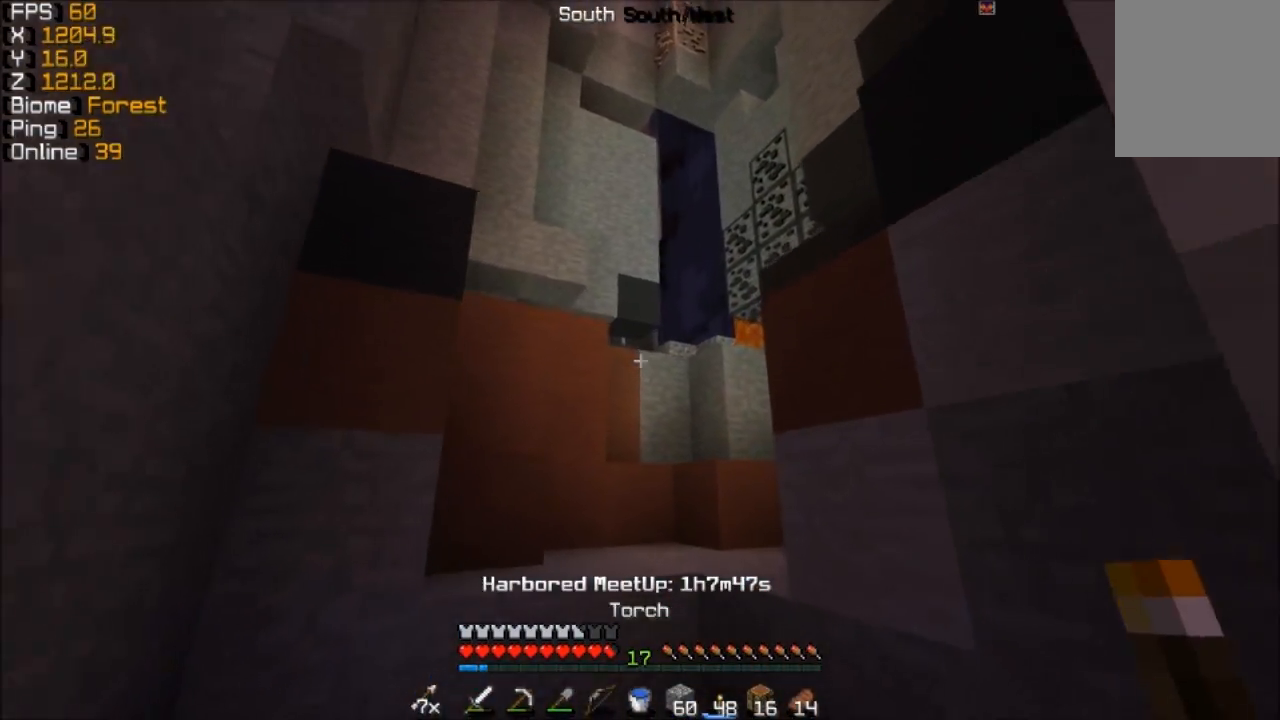
{"keys": ["w"], "mouse": [], "events": []}
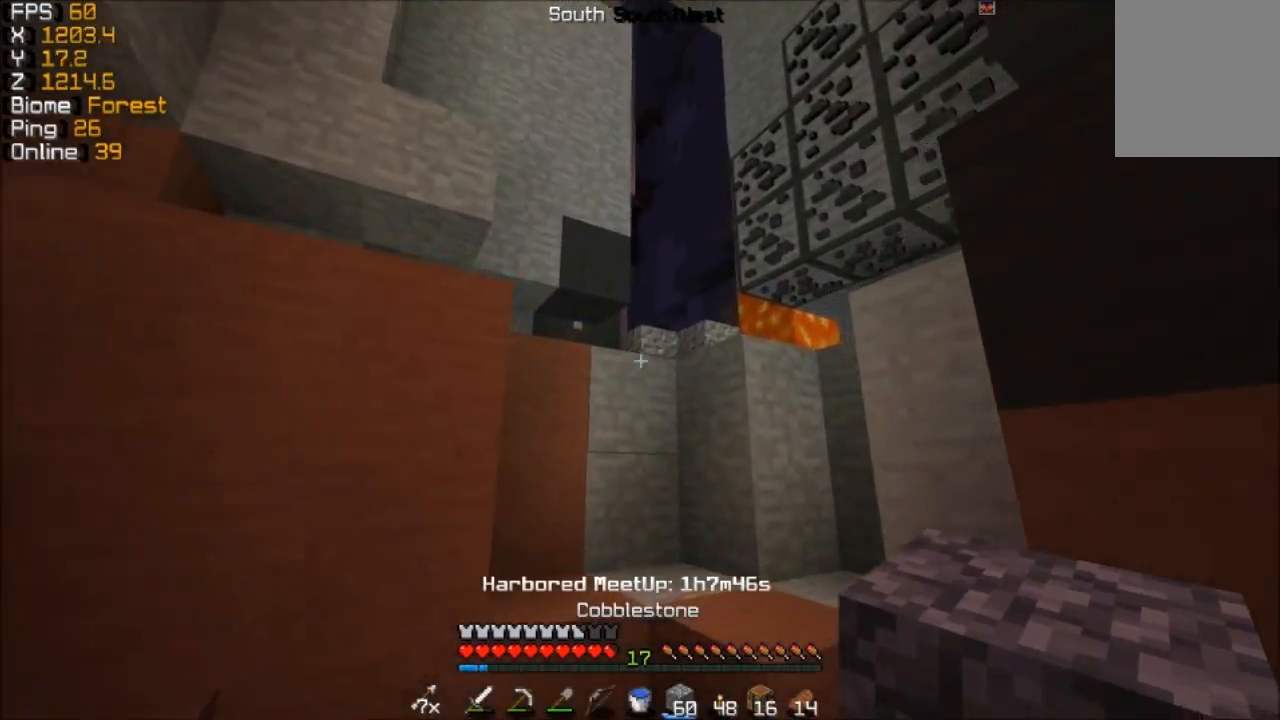
{"keys": ["d", "w"], "mouse": [], "events": [[17, "d", "down"], [117, "d", "up"], [317, "d", "down"]]}
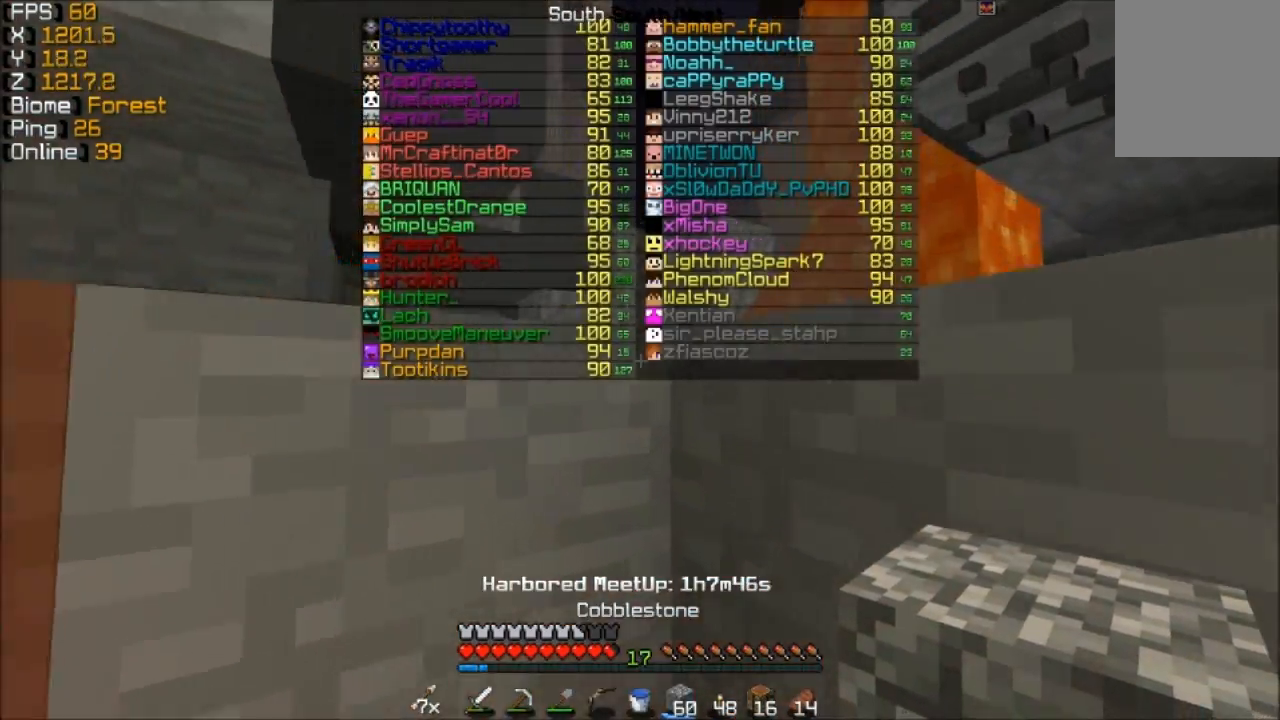
{"keys": ["w"], "mouse": ["right"], "events": [[83, "d", "up"], [483, "mouse_right", "down"]]}
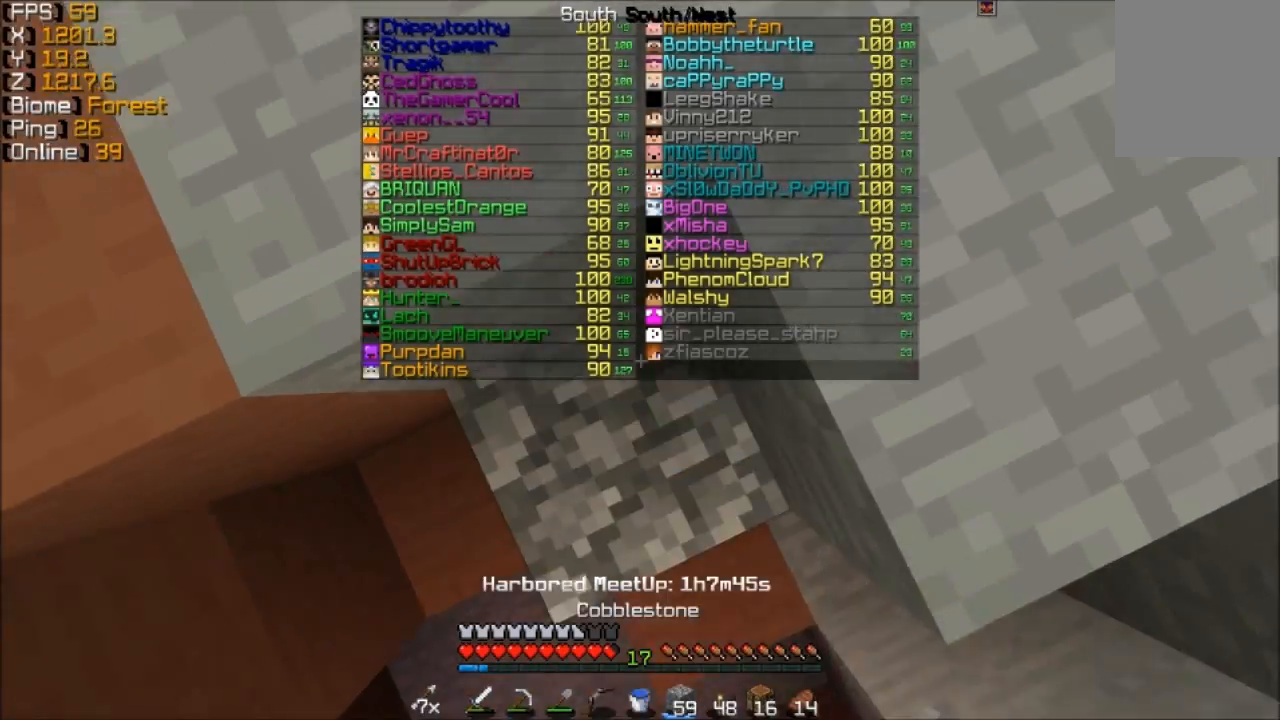
{"keys": [], "mouse": [], "events": [[67, "mouse_right", "up"], [267, "w", "up"]]}
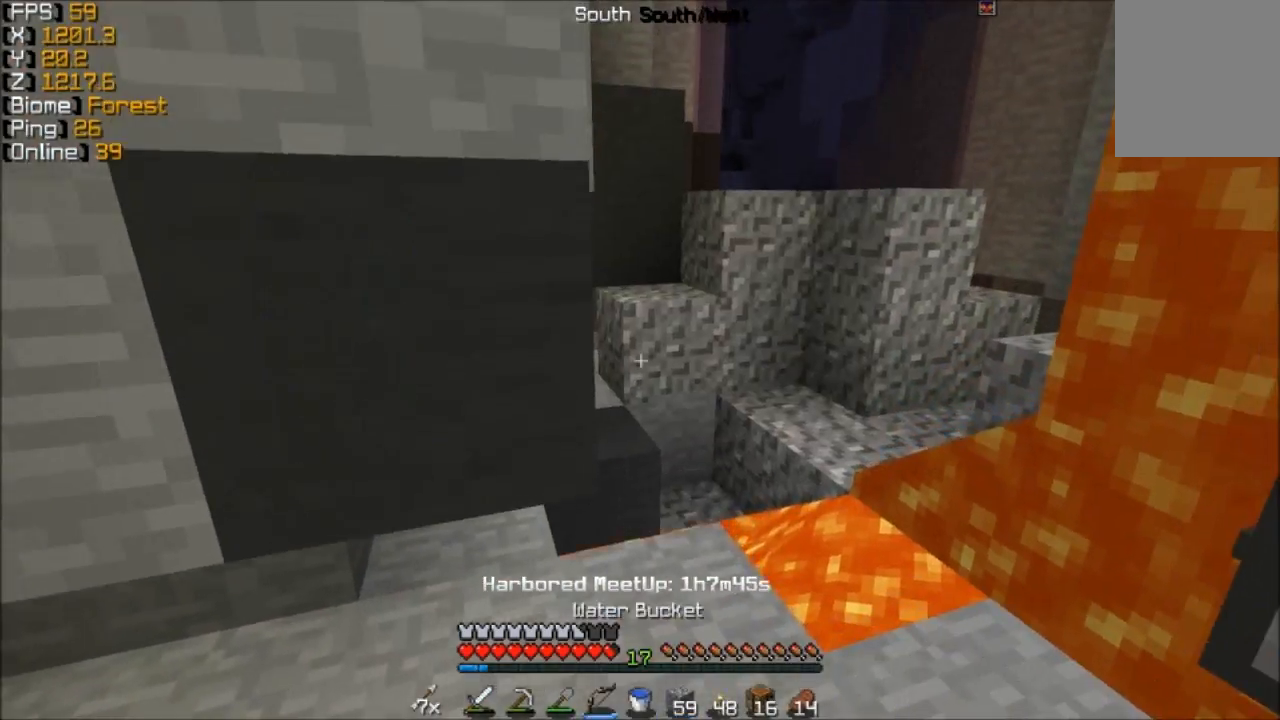
{"keys": [], "mouse": [], "events": [[67, "w", "down"], [317, "w", "up"], [367, "mouse_left", "down"], [467, "mouse_left", "up"]]}